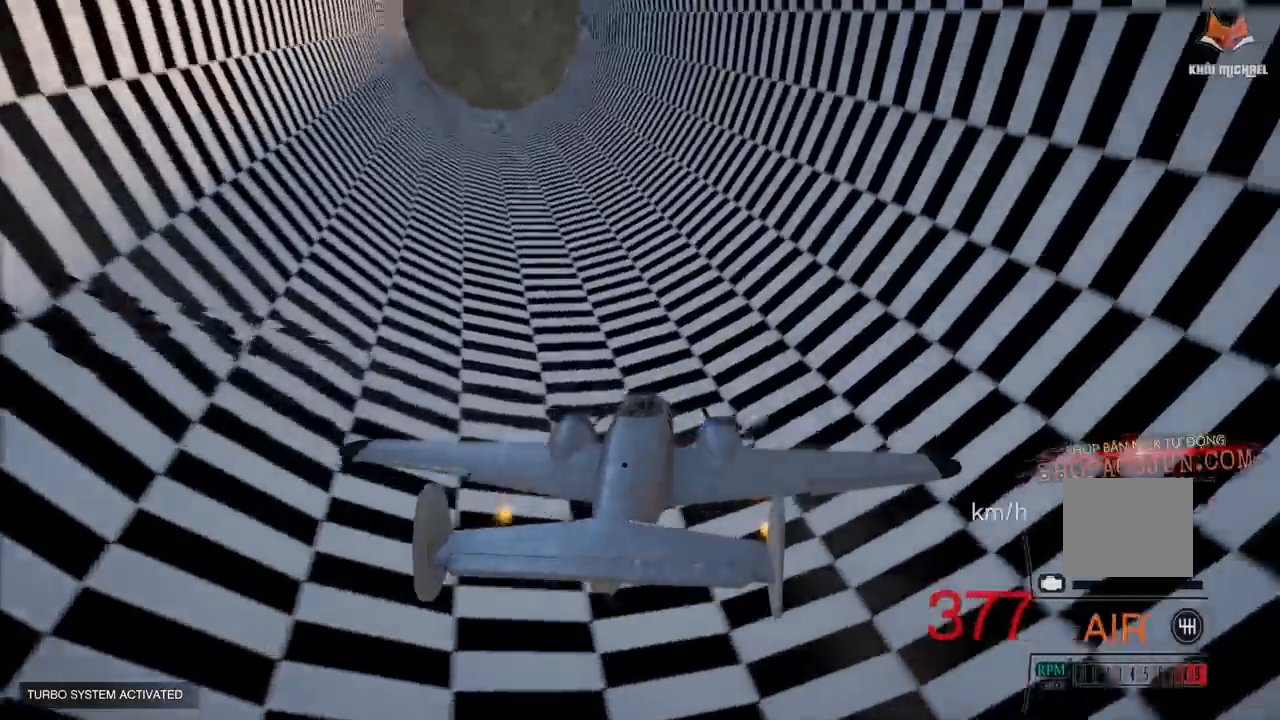
Gameplay with a controller (PlayStation layout); each line is a JSON object with the inputs held at the frame after it. "events" lists button and stick changes between this image and that frame as [ms after this image, input, new state], when the widget could be followed in between.
{"buttons": ["R2"], "left_stick": "left", "right_stick": "center", "events": [[117, "R1", "down"], [217, "R1", "up"], [233, "left_stick", "center"], [350, "left_stick", "left"]]}
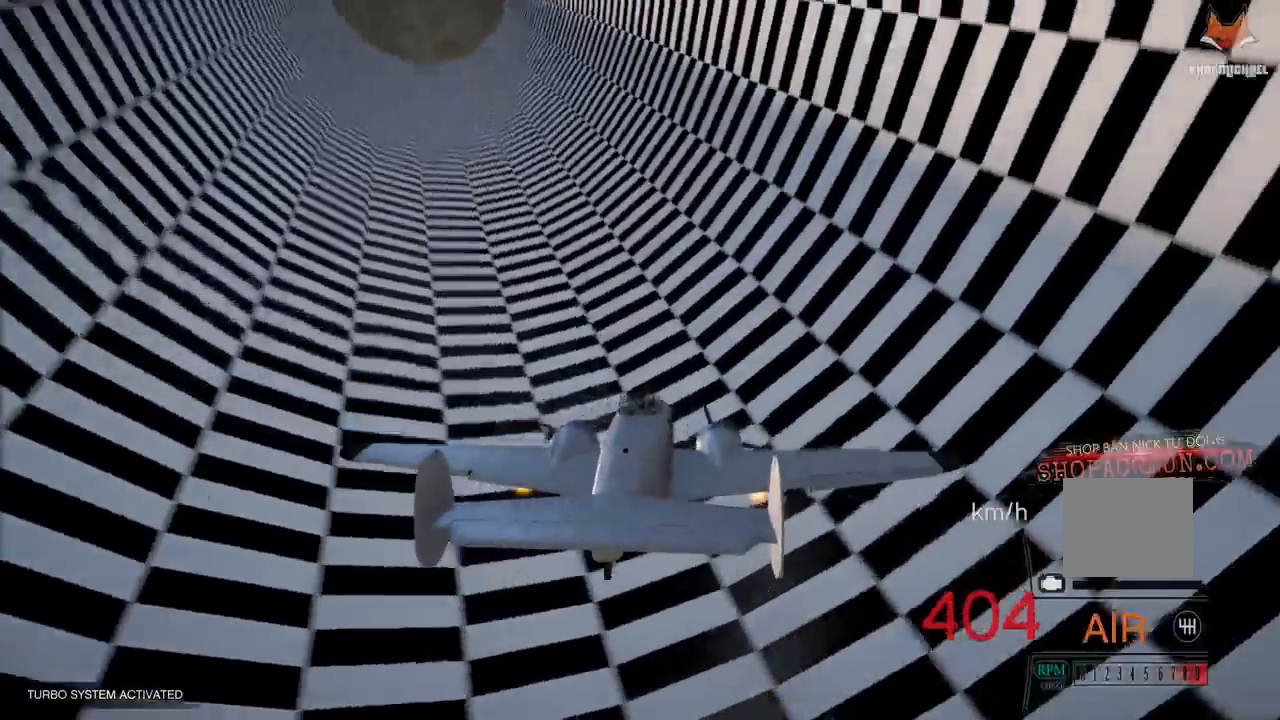
{"buttons": ["R2"], "left_stick": "down-left", "right_stick": "center", "events": [[450, "left_stick", "down-left"]]}
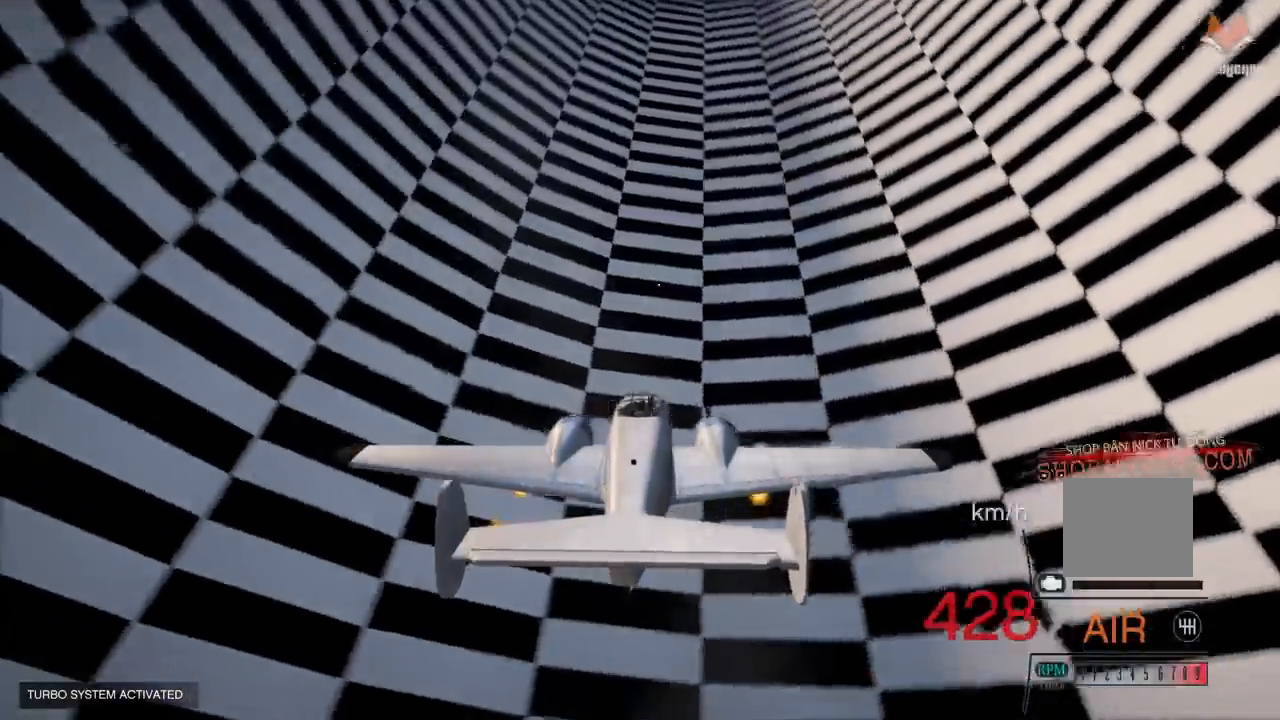
{"buttons": ["R1", "R2"], "left_stick": "right", "right_stick": "center", "events": [[33, "left_stick", "down"], [317, "left_stick", "down-right"], [433, "left_stick", "right"], [467, "R1", "down"]]}
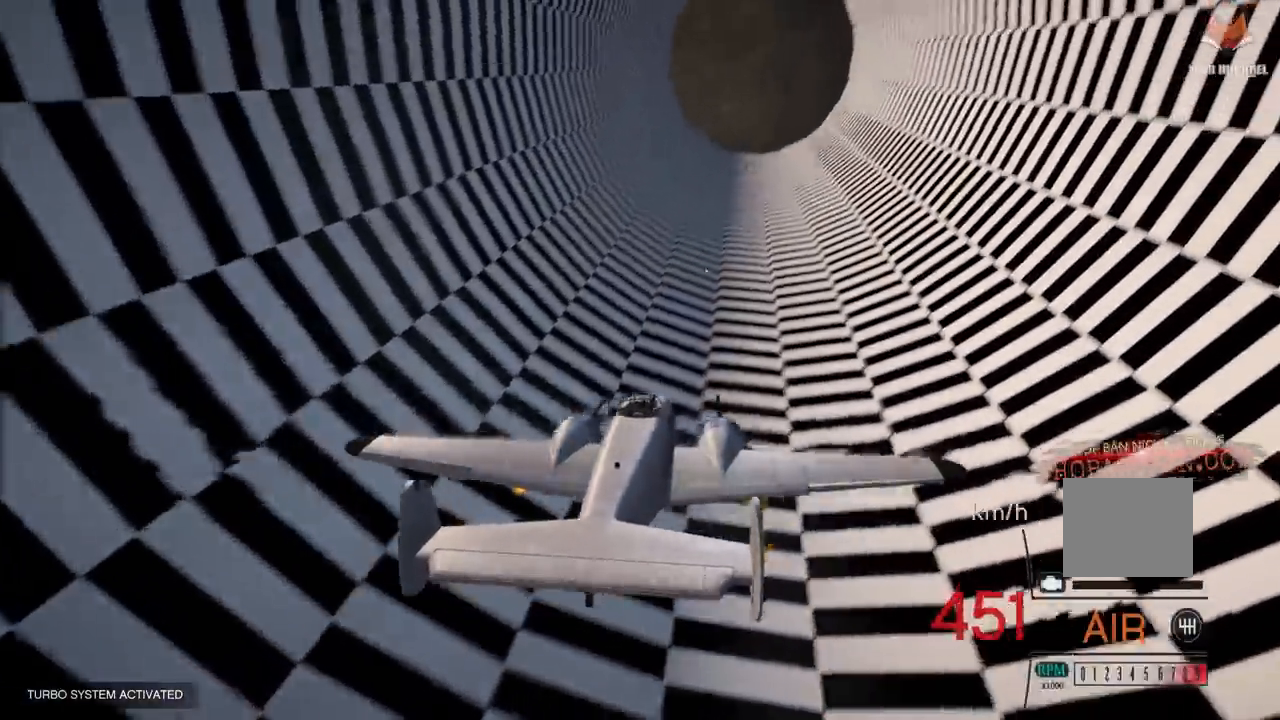
{"buttons": ["R2"], "left_stick": "down", "right_stick": "center", "events": [[67, "R1", "up"], [67, "left_stick", "center"], [400, "left_stick", "down"]]}
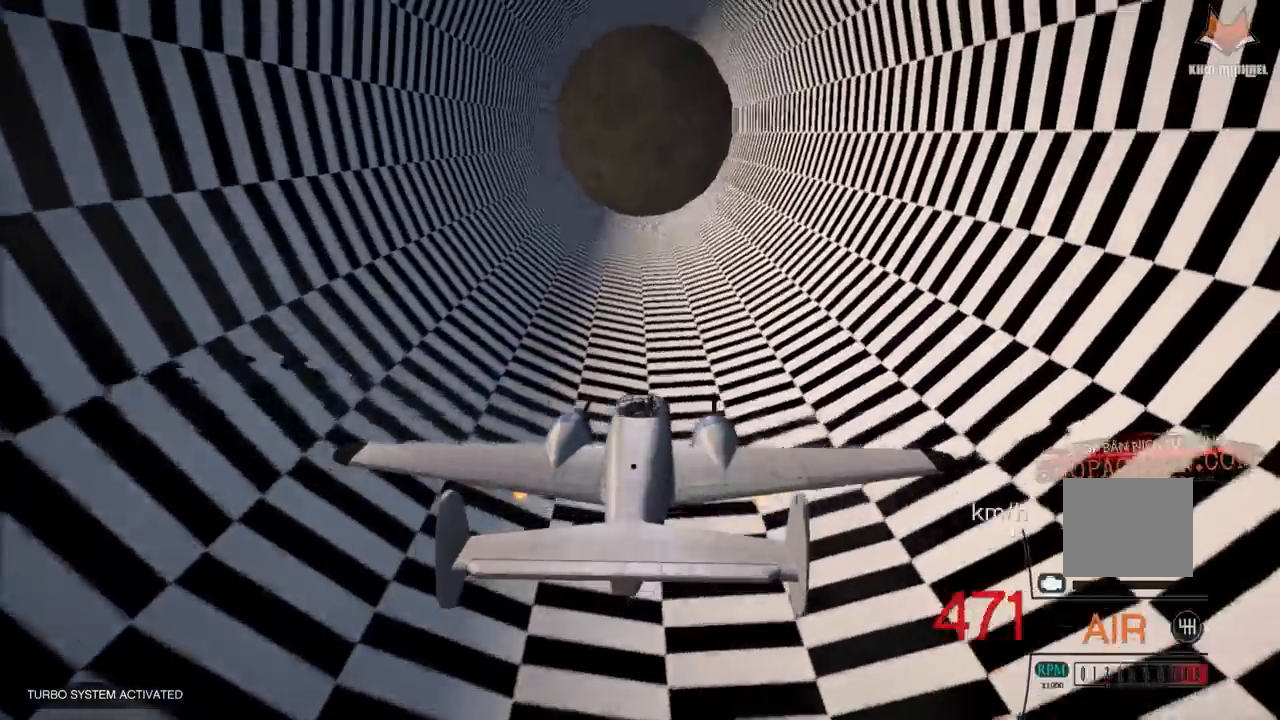
{"buttons": ["R2"], "left_stick": "center", "right_stick": "center", "events": [[17, "left_stick", "down-left"], [133, "left_stick", "center"]]}
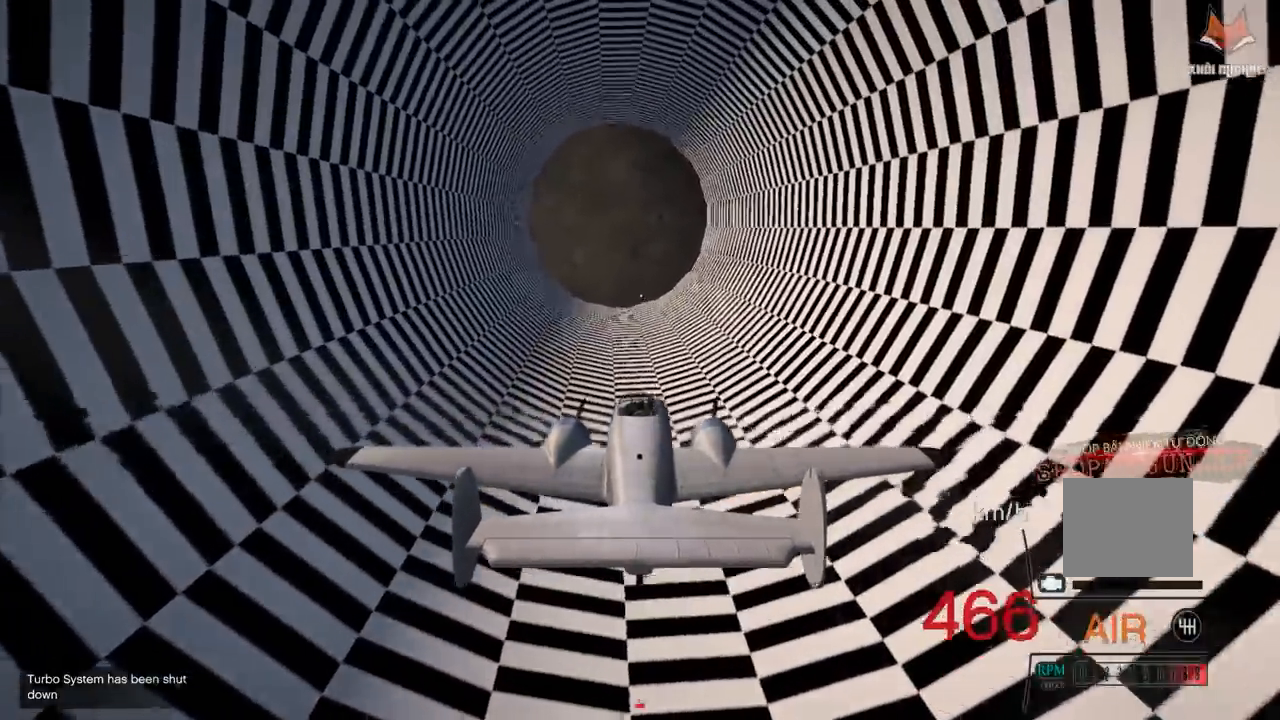
{"buttons": [], "left_stick": "center", "right_stick": "center", "events": [[133, "left_stick", "left"], [300, "left_stick", "center"], [500, "R2", "up"]]}
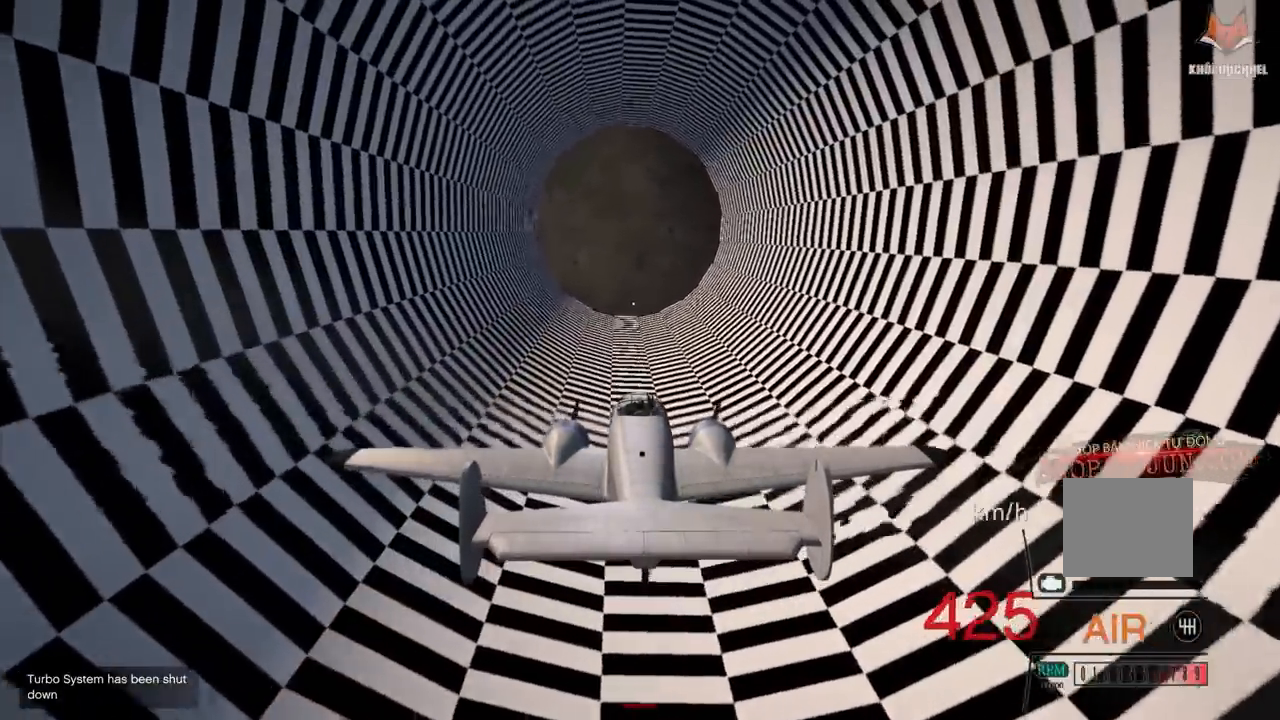
{"buttons": ["R2"], "left_stick": "center", "right_stick": "center", "events": [[17, "R2", "down"]]}
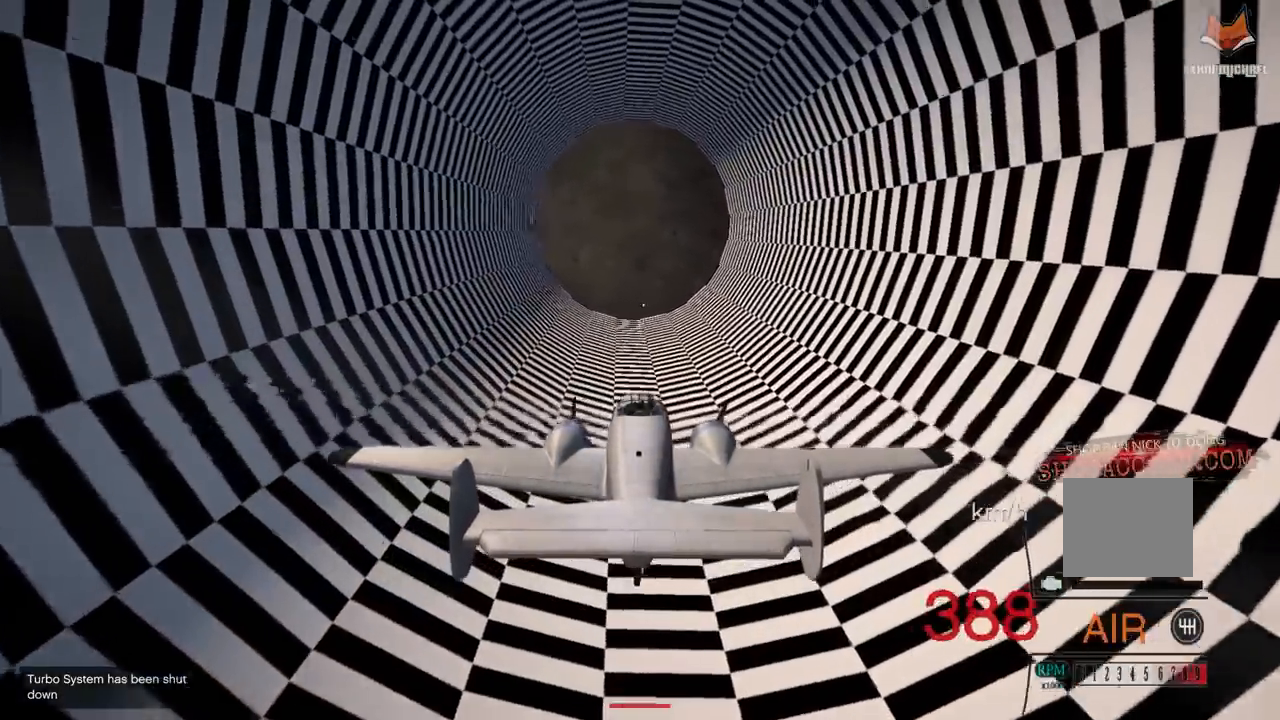
{"buttons": ["R2"], "left_stick": "left", "right_stick": "center", "events": [[250, "left_stick", "left"]]}
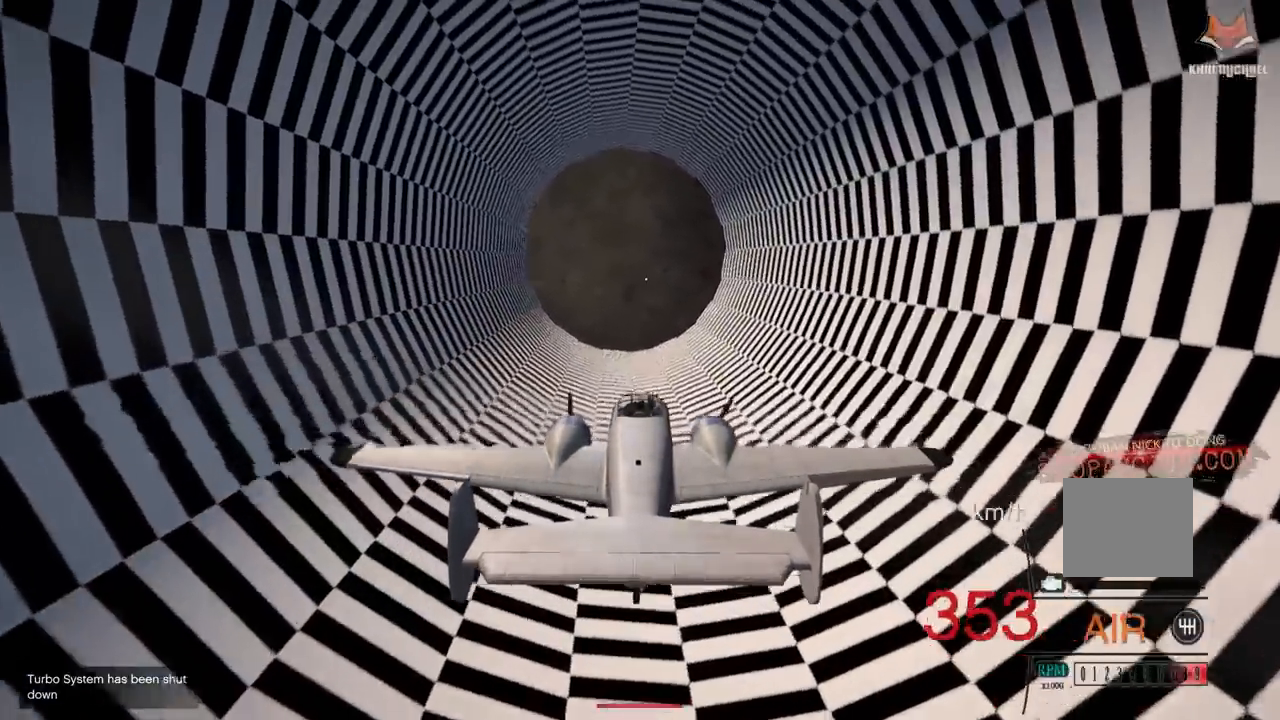
{"buttons": ["R2"], "left_stick": "center", "right_stick": "center", "events": [[67, "left_stick", "center"], [200, "left_stick", "left"], [350, "R1", "down"], [383, "left_stick", "center"], [400, "R1", "up"]]}
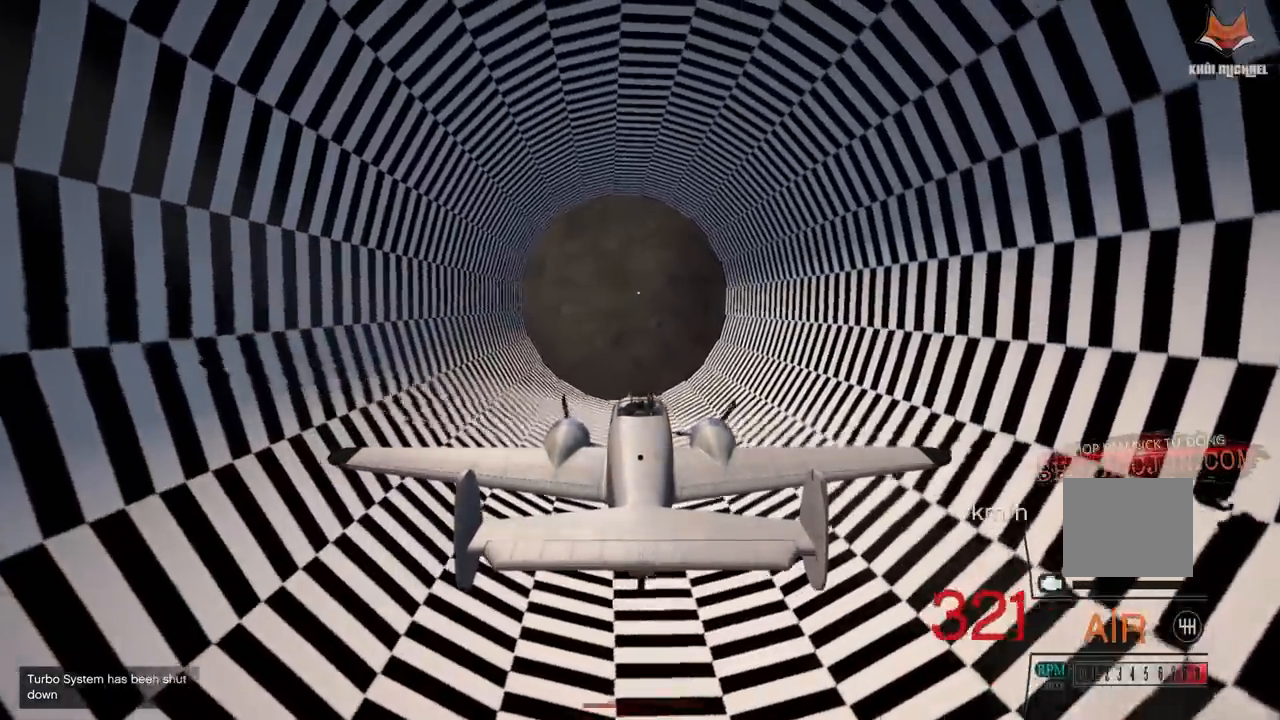
{"buttons": ["R2"], "left_stick": "center", "right_stick": "center", "events": [[200, "left_stick", "left"], [417, "left_stick", "center"]]}
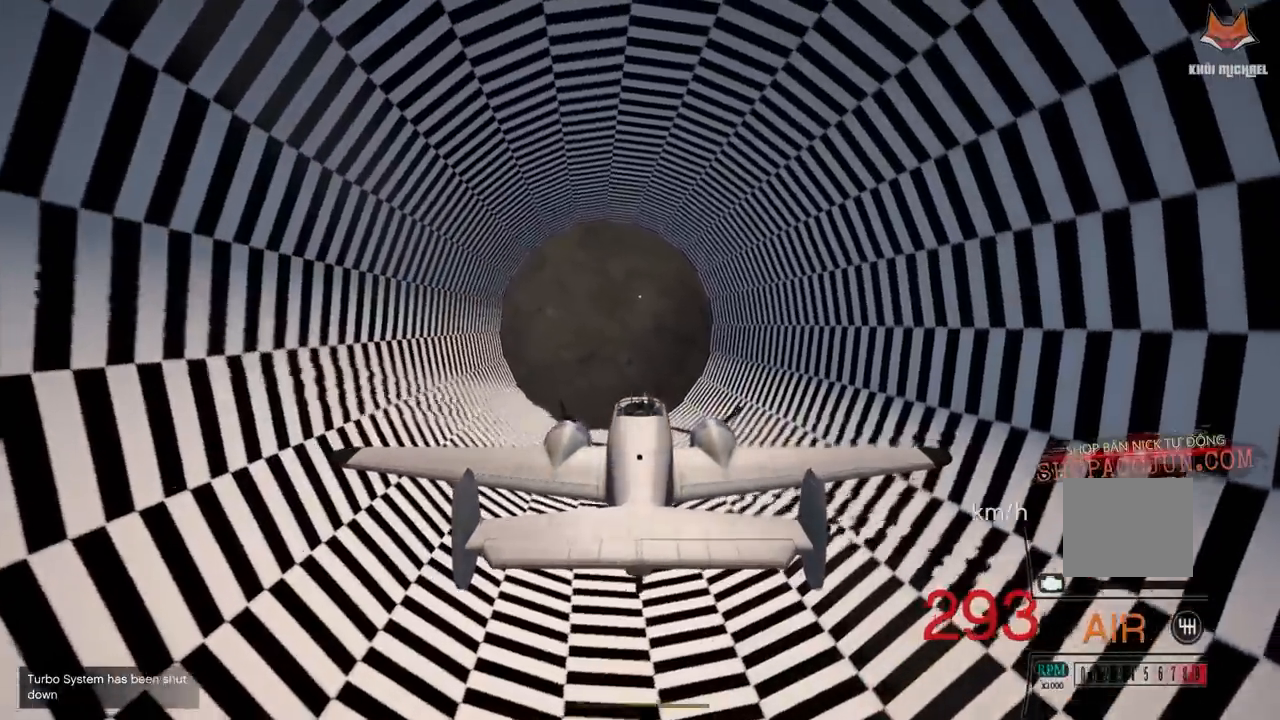
{"buttons": ["R2"], "left_stick": "center", "right_stick": "center", "events": [[167, "left_stick", "left"], [283, "left_stick", "center"]]}
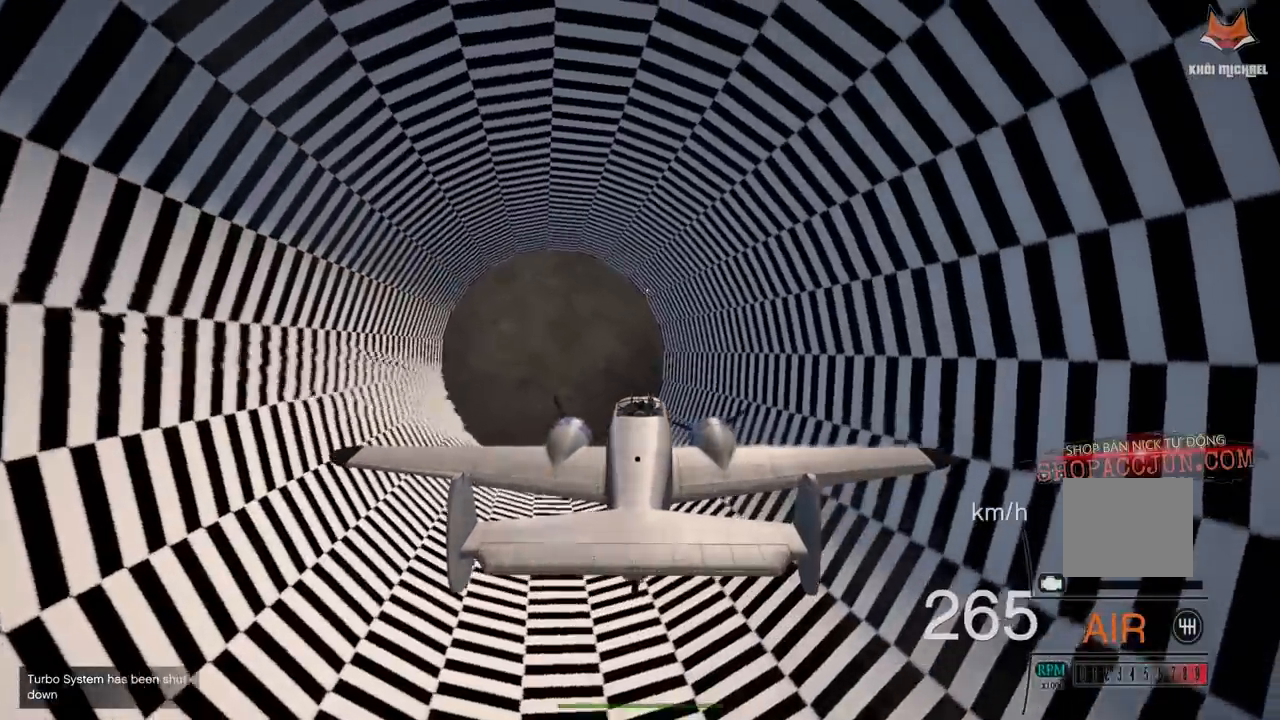
{"buttons": ["R2"], "left_stick": "left", "right_stick": "center", "events": [[17, "left_stick", "left"]]}
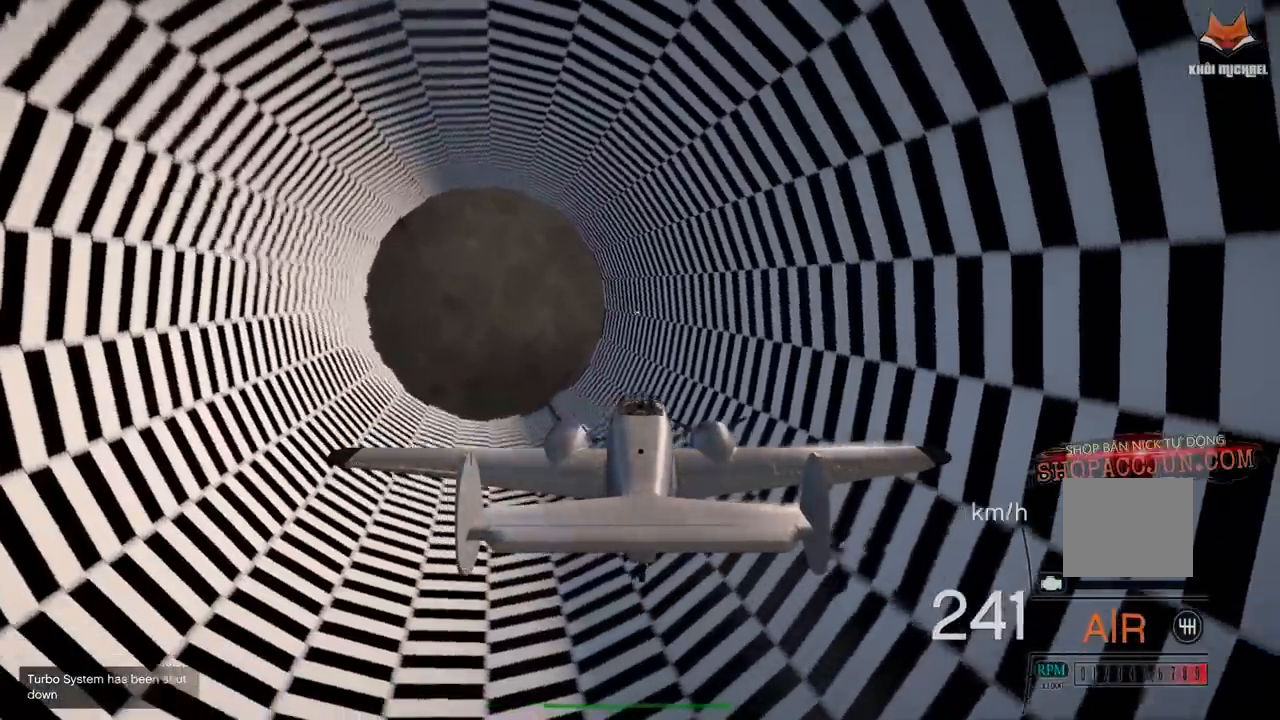
{"buttons": ["R2"], "left_stick": "left", "right_stick": "center", "events": []}
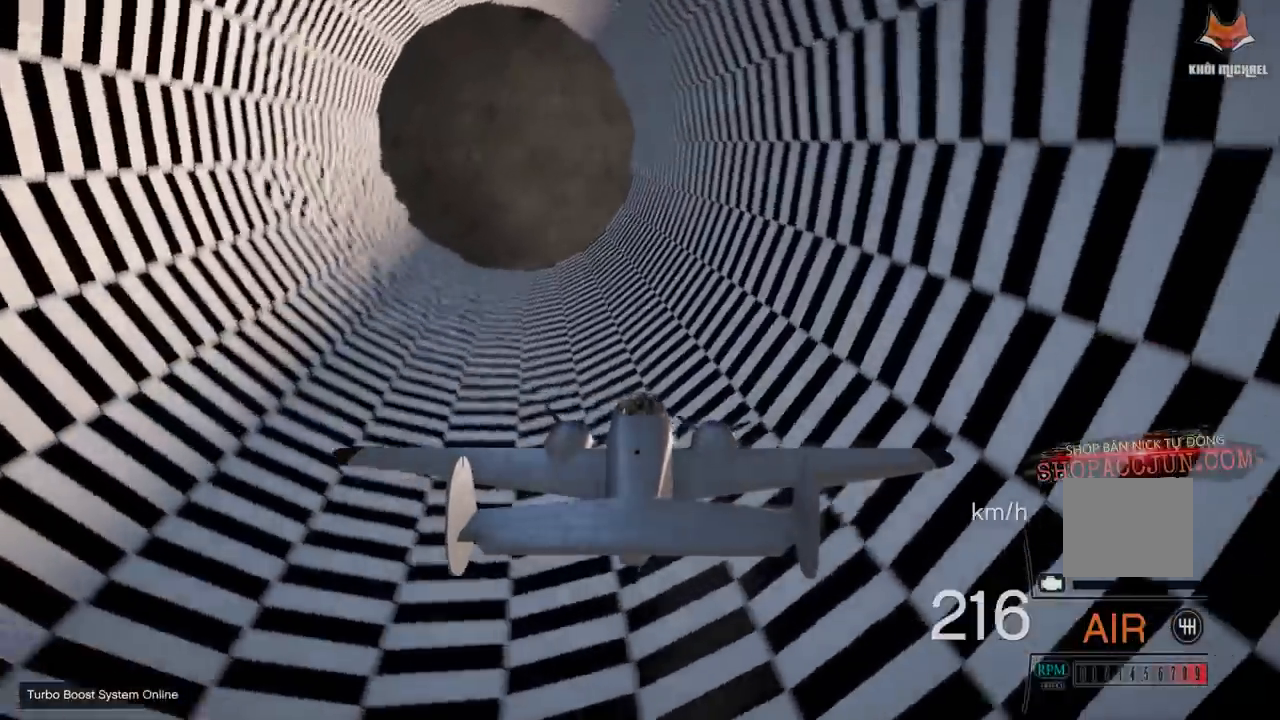
{"buttons": ["R2"], "left_stick": "center", "right_stick": "center", "events": [[483, "left_stick", "center"]]}
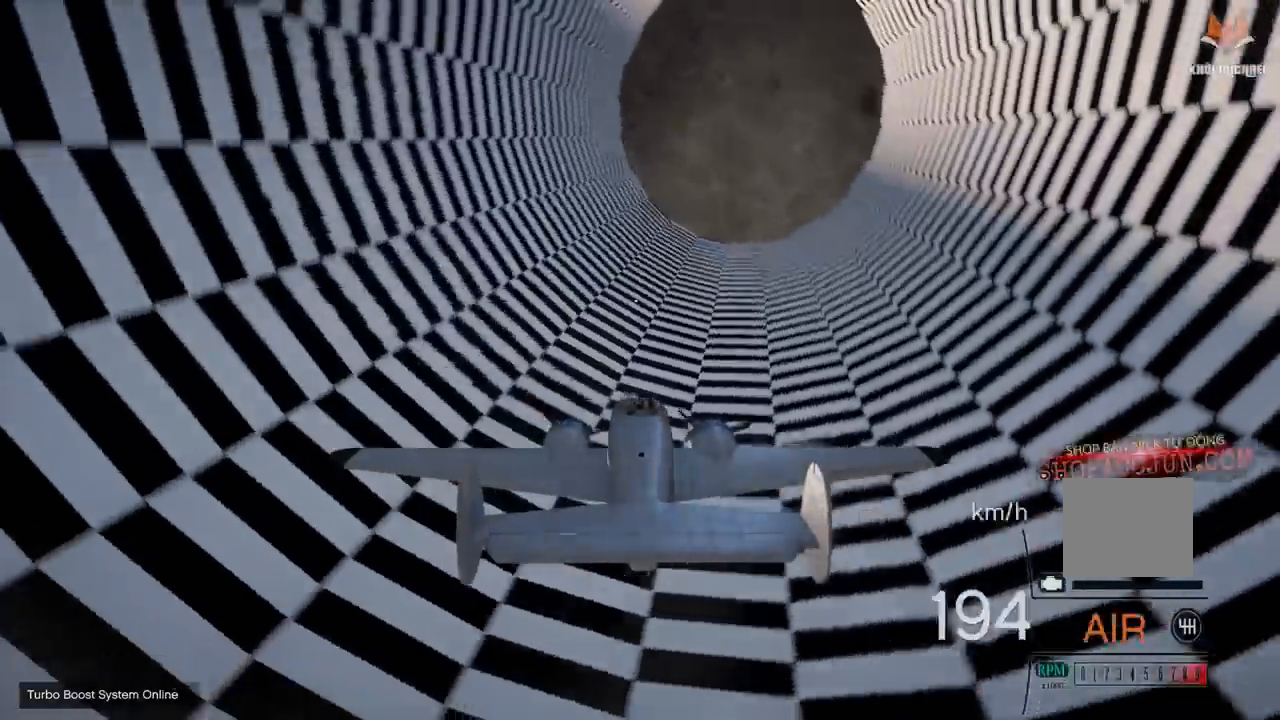
{"buttons": ["R2"], "left_stick": "center", "right_stick": "center", "events": [[150, "DPAD_DOWN", "down"], [217, "R1", "down"], [300, "DPAD_DOWN", "up"], [400, "R1", "up"]]}
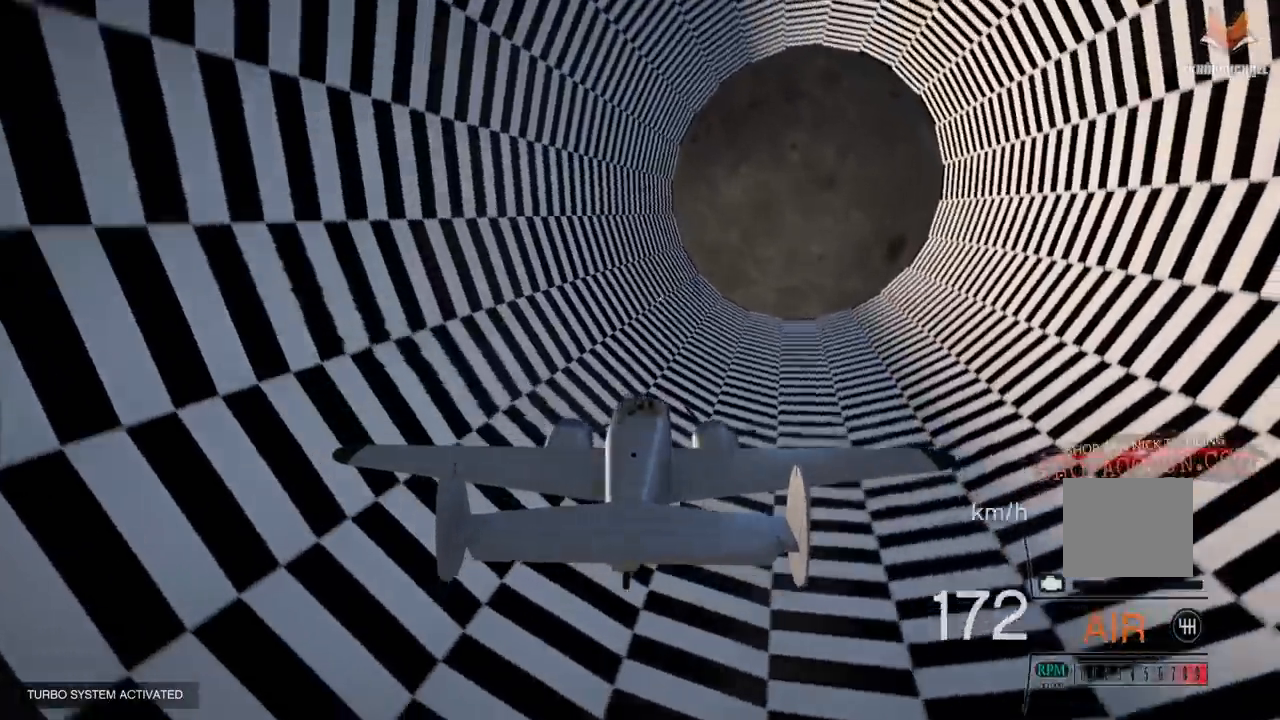
{"buttons": ["R1", "R2"], "left_stick": "center", "right_stick": "center", "events": [[333, "R1", "down"]]}
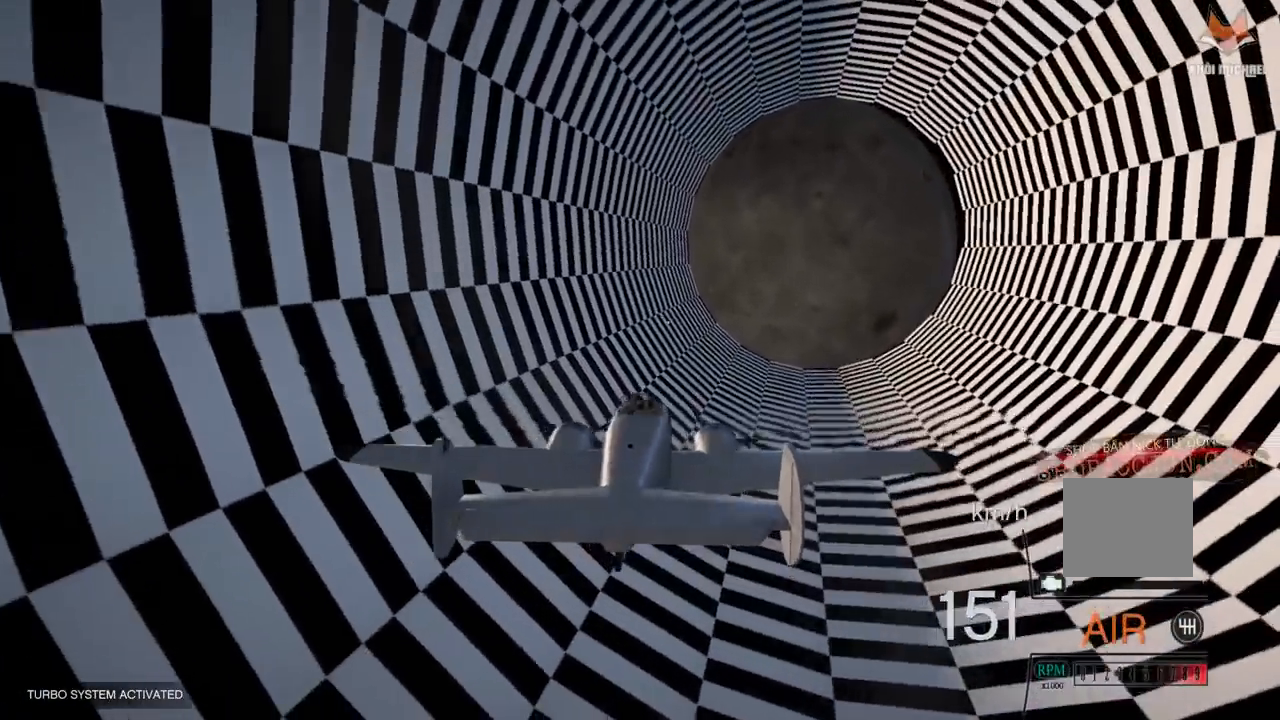
{"buttons": ["R2"], "left_stick": "center", "right_stick": "center", "events": [[50, "left_stick", "up-right"], [83, "R1", "up"], [167, "R1", "down"], [250, "left_stick", "center"], [350, "R1", "up"], [433, "R1", "down"], [483, "R1", "up"]]}
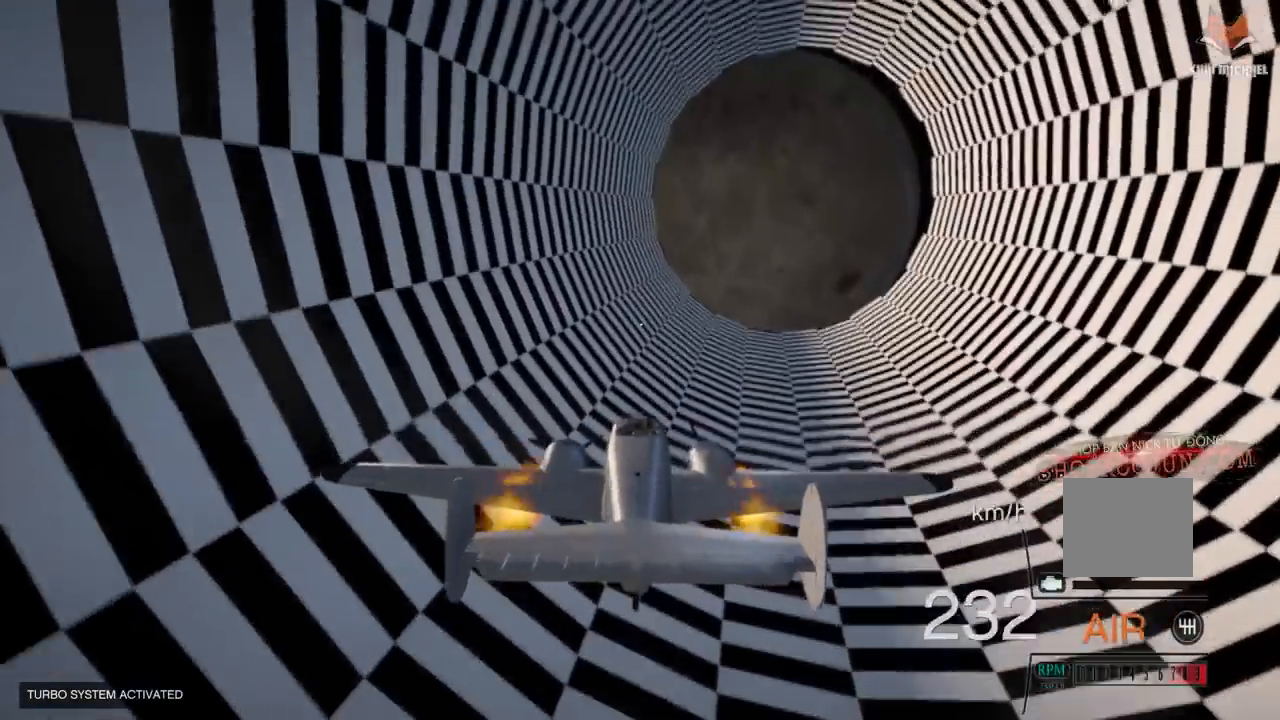
{"buttons": ["R2"], "left_stick": "center", "right_stick": "center", "events": [[83, "R1", "down"], [133, "left_stick", "down"], [317, "left_stick", "center"], [333, "R1", "up"]]}
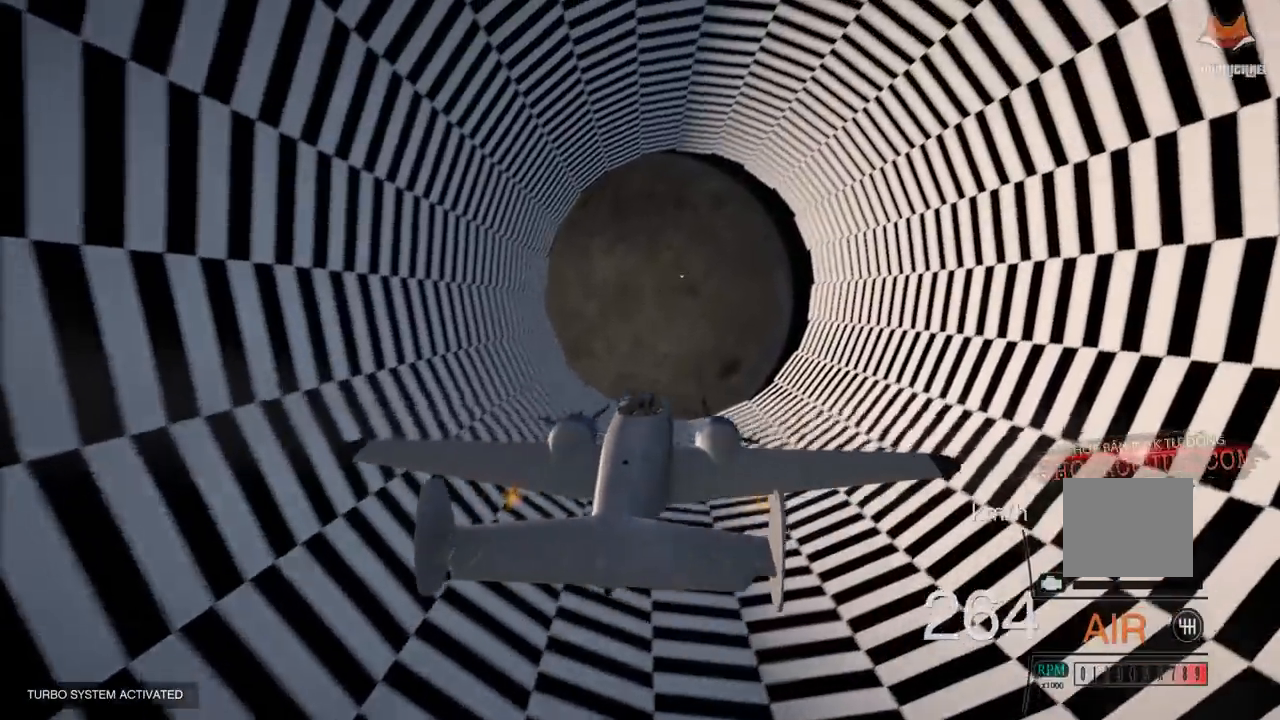
{"buttons": ["R2"], "left_stick": "up-left", "right_stick": "center", "events": [[433, "left_stick", "up-left"]]}
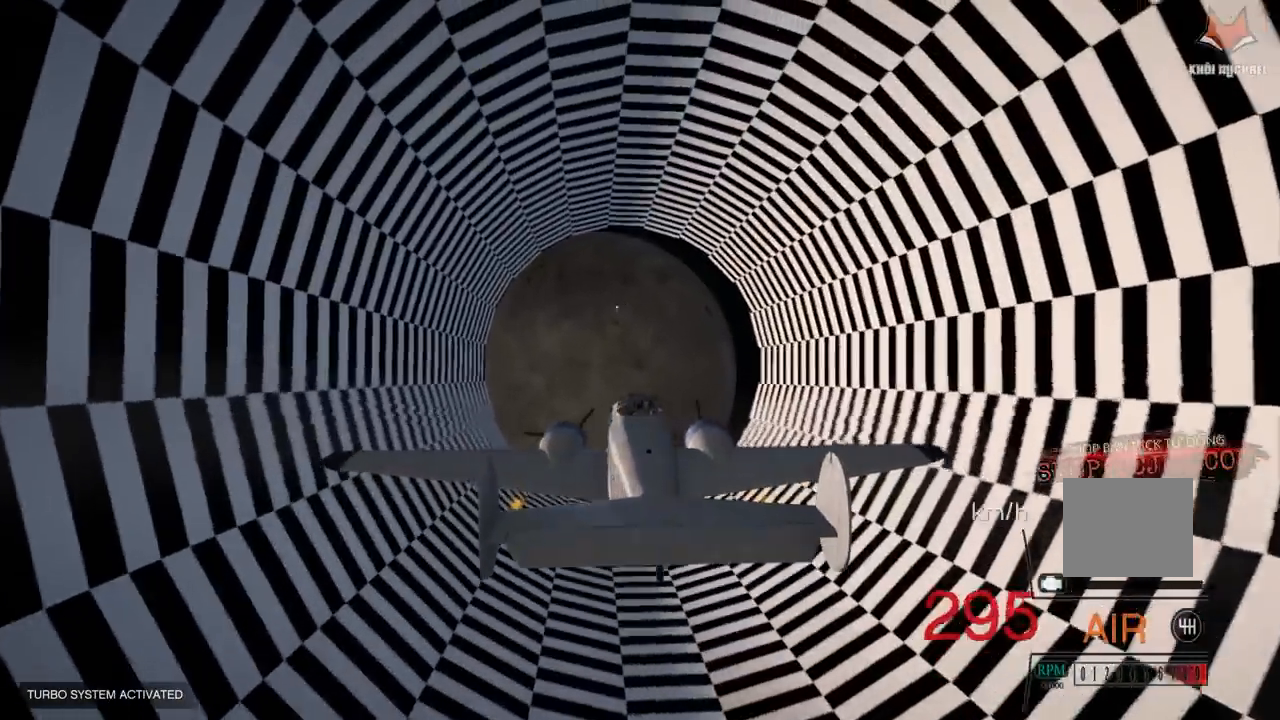
{"buttons": ["R2"], "left_stick": "center", "right_stick": "center", "events": [[300, "left_stick", "center"]]}
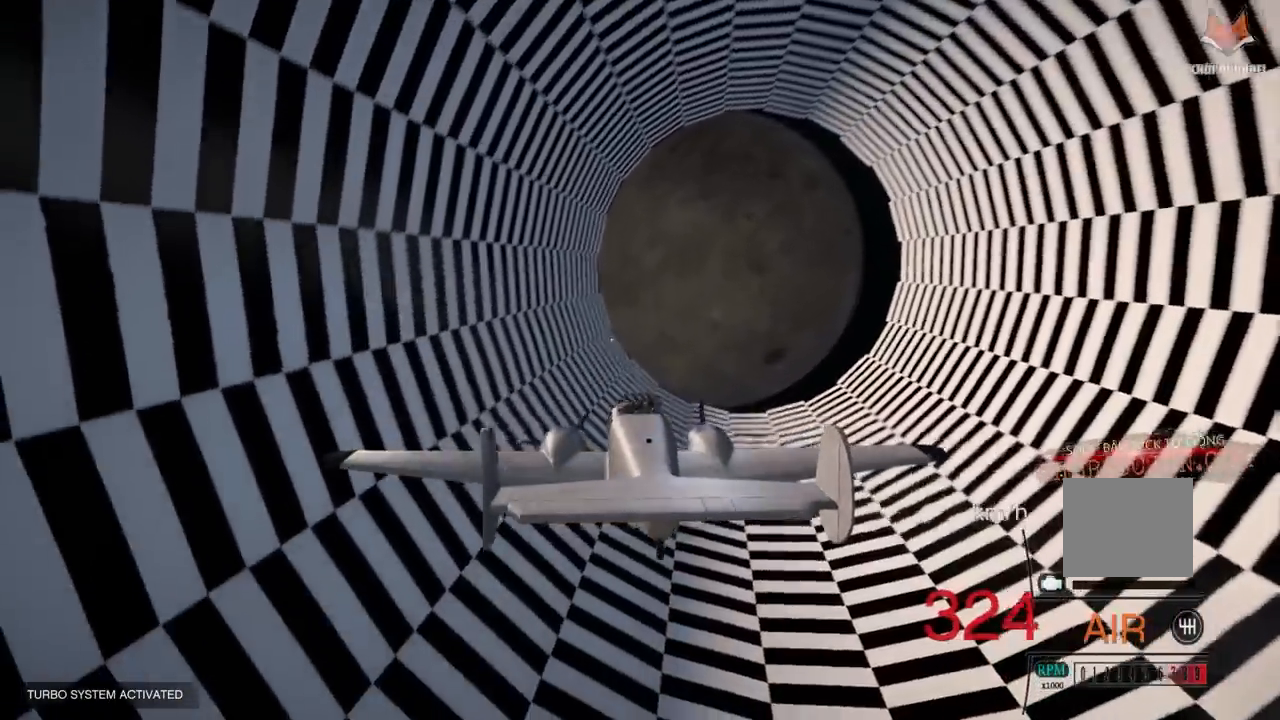
{"buttons": ["R1", "R2"], "left_stick": "up", "right_stick": "center", "events": [[83, "R1", "down"], [217, "R1", "up"], [400, "R1", "down"], [433, "left_stick", "up"]]}
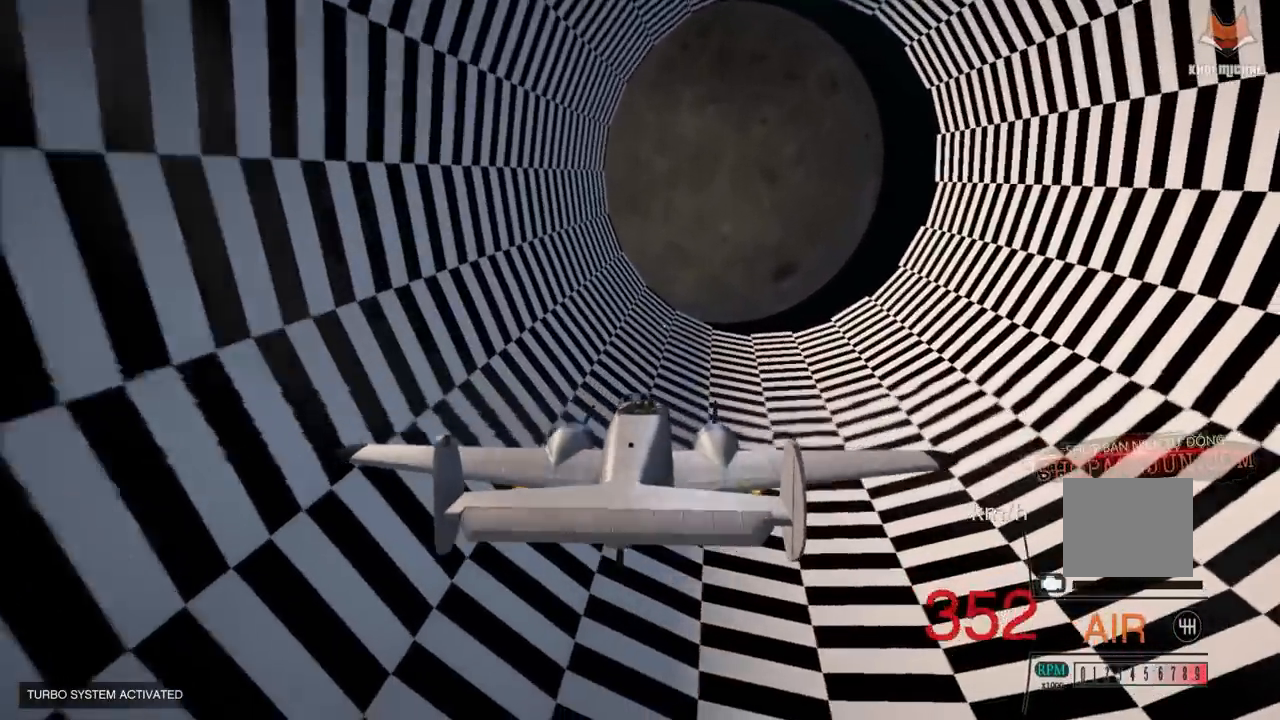
{"buttons": ["R1", "R2"], "left_stick": "down", "right_stick": "center", "events": [[117, "left_stick", "center"], [150, "R1", "up"], [300, "left_stick", "down"], [383, "R1", "down"]]}
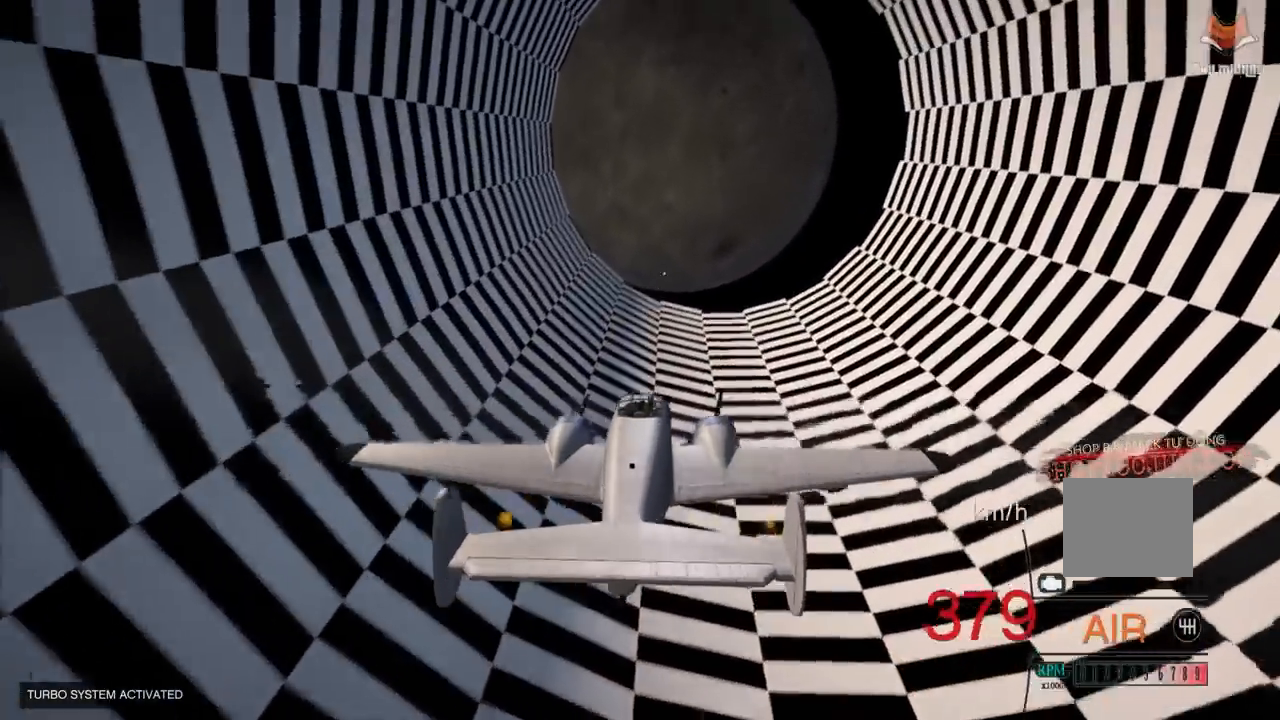
{"buttons": ["R2"], "left_stick": "center", "right_stick": "center", "events": [[33, "R1", "up"], [300, "left_stick", "center"]]}
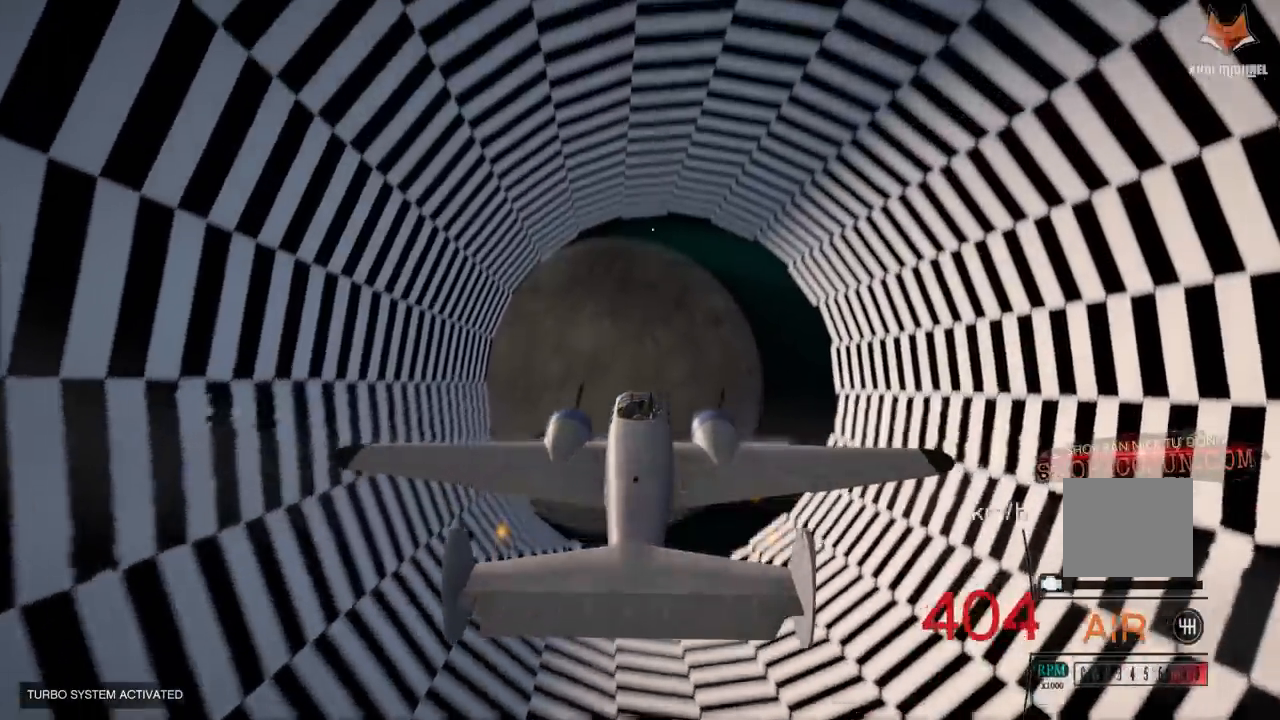
{"buttons": ["R2"], "left_stick": "up-left", "right_stick": "center", "events": [[67, "left_stick", "up-left"], [217, "R1", "down"], [217, "left_stick", "center"], [333, "R1", "up"], [450, "left_stick", "up-left"]]}
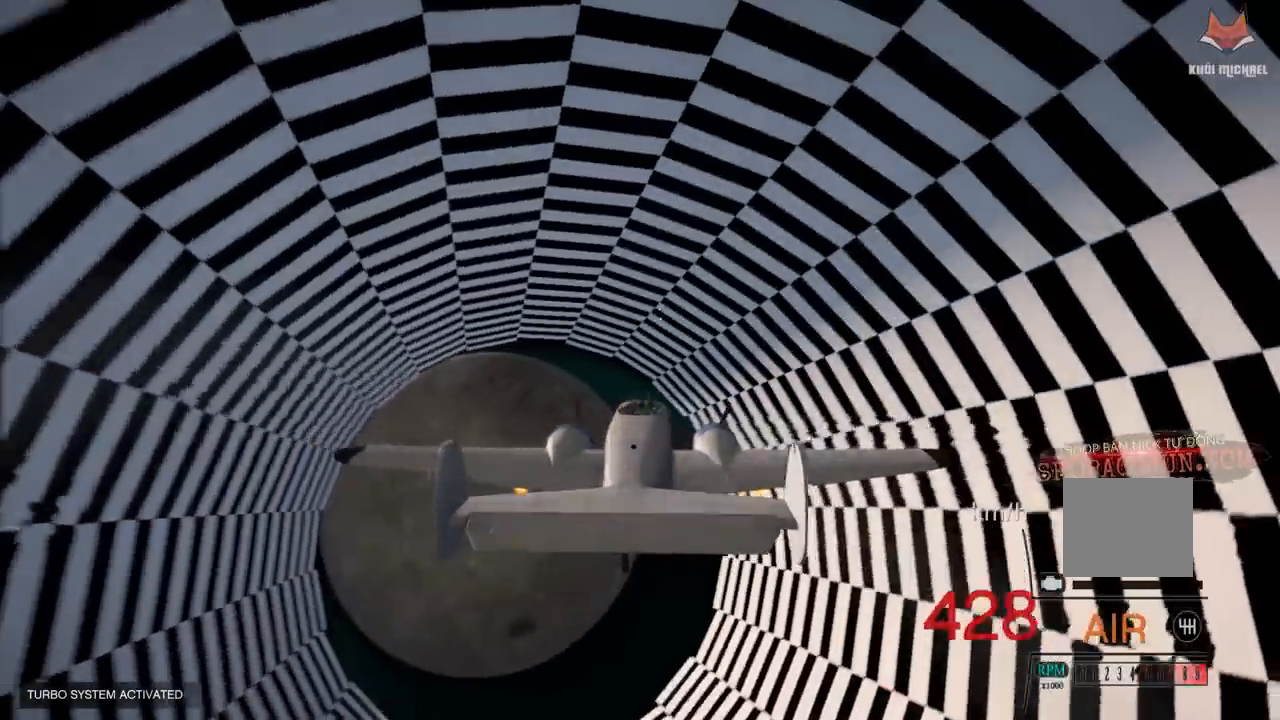
{"buttons": ["R2"], "left_stick": "center", "right_stick": "center", "events": [[467, "left_stick", "center"]]}